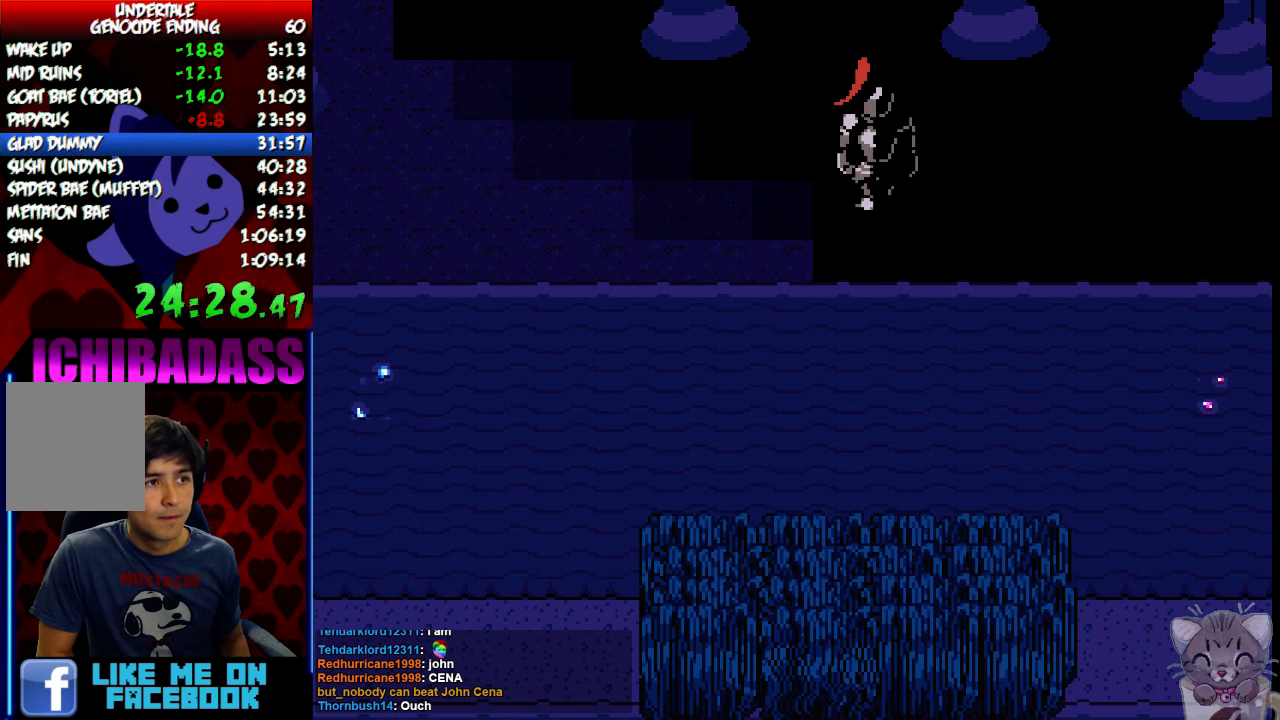
Gameplay with keyboard; each line is a JSON object with the keys held at the frame after it. "events" lists presses ("down") and releases ("up") of "c", "down", "escape", "left", "return", "right", "shift", "up", "x" and "z" between this image and that frame as [ms after this image, input, new state], when the widget could be followed in between. No other keys are recorded. Mouse input is not recorded.
{"keys": ["right"], "events": [[33, "x", "down"], [33, "z", "up"], [66, "x", "up"], [100, "return", "down"], [133, "shift", "down"], [166, "return", "up"], [200, "shift", "up"], [200, "z", "down"], [233, "x", "down"], [266, "z", "up"], [300, "return", "down"], [300, "x", "up"], [366, "shift", "down"], [400, "z", "down"], [433, "return", "up"], [433, "shift", "up"], [433, "x", "down"], [466, "z", "up"], [500, "x", "up"]]}
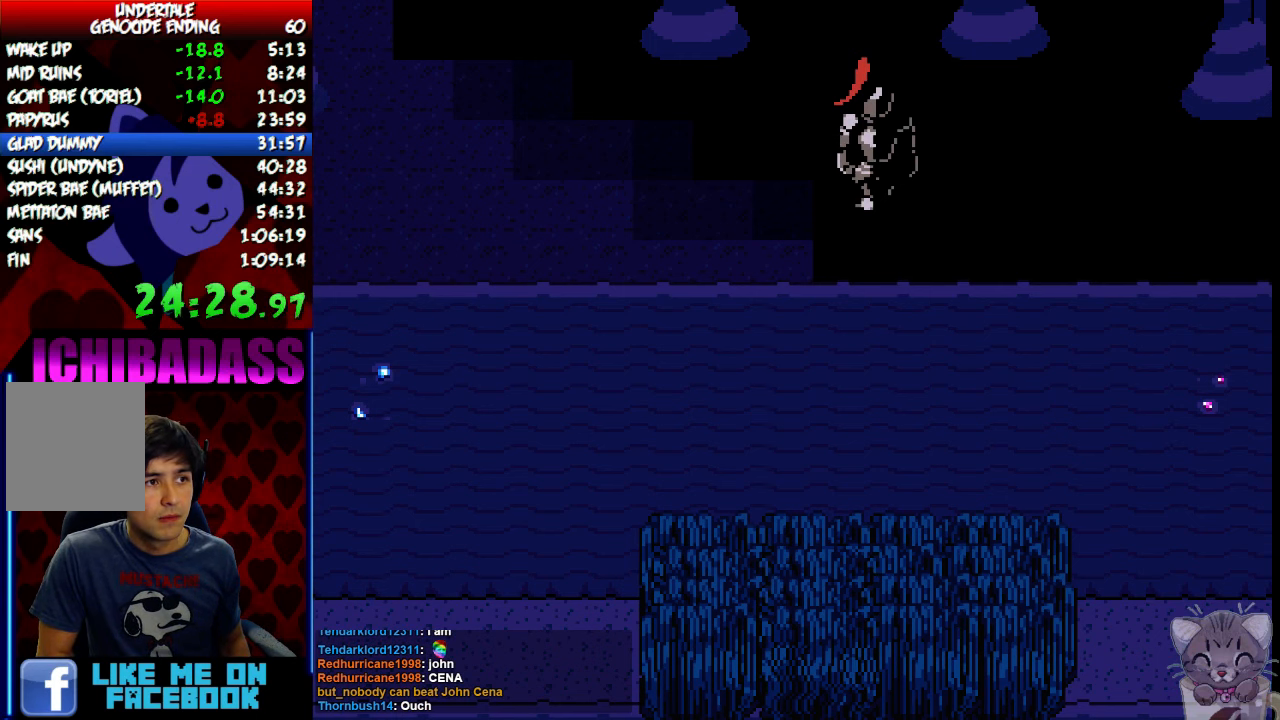
{"keys": ["return", "right", "shift"], "events": [[33, "return", "down"], [66, "shift", "down"], [133, "return", "up"], [133, "shift", "up"], [133, "z", "down"], [166, "x", "down"], [166, "z", "up"], [200, "x", "up"], [266, "return", "down"], [300, "shift", "down"], [333, "return", "up"], [366, "shift", "up"], [366, "z", "down"], [400, "x", "down"], [433, "z", "up"], [466, "return", "down"], [466, "x", "up"], [500, "shift", "down"]]}
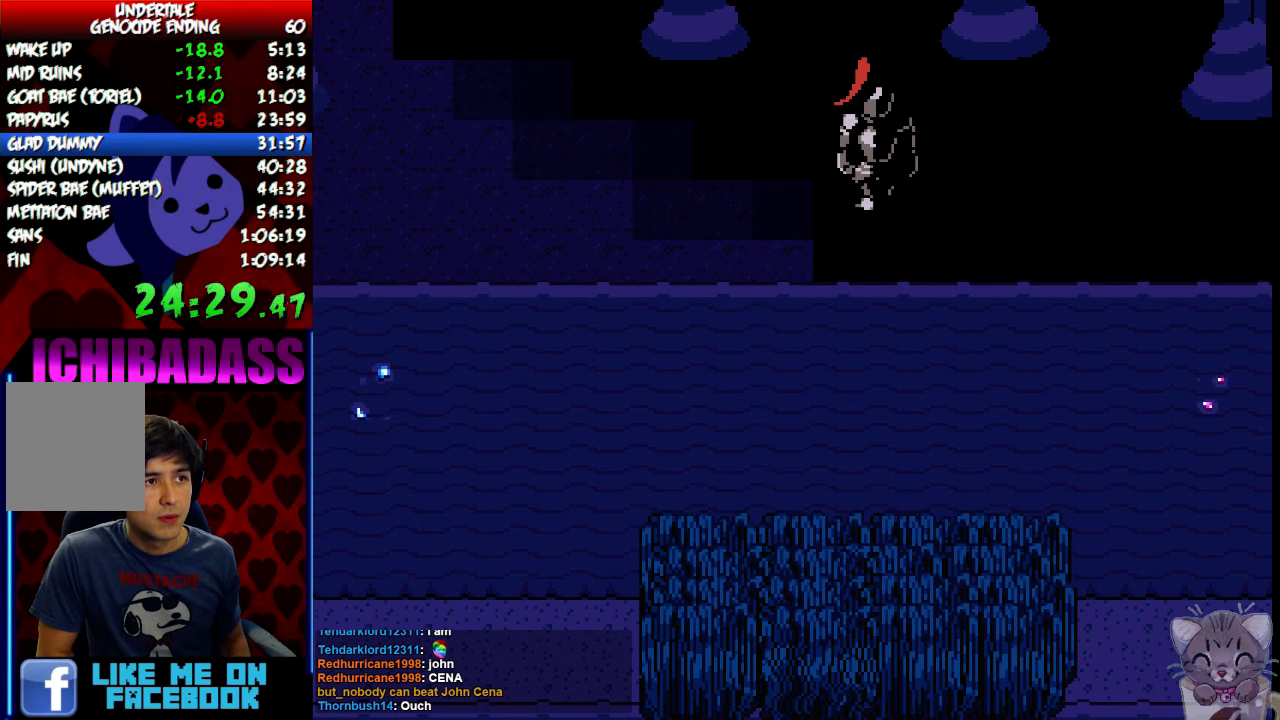
{"keys": ["right", "z"], "events": [[66, "return", "up"], [66, "shift", "up"], [66, "z", "down"], [133, "x", "down"], [133, "z", "up"], [166, "x", "up"], [200, "return", "down"], [233, "shift", "down"], [266, "return", "up"], [266, "shift", "up"], [266, "z", "down"], [333, "x", "down"], [333, "z", "up"], [366, "x", "up"], [400, "return", "down"], [466, "shift", "down"], [500, "return", "up"], [500, "shift", "up"], [500, "z", "down"]]}
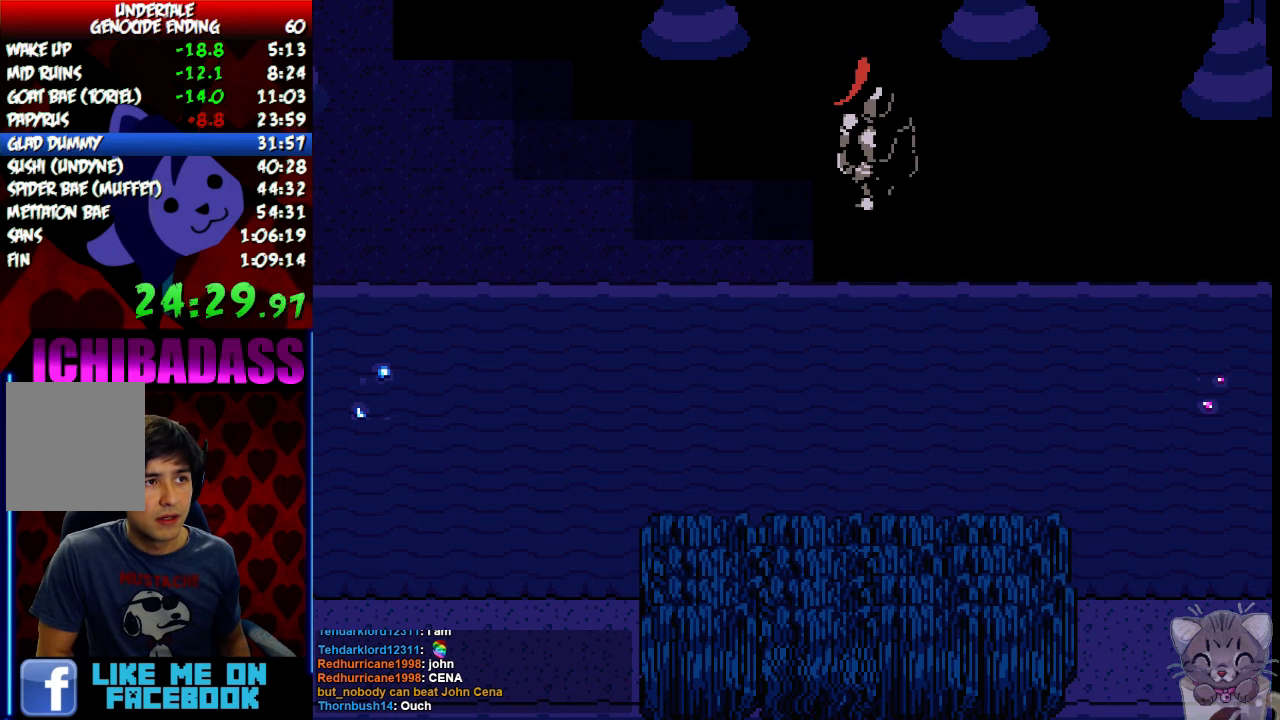
{"keys": ["right", "x"], "events": [[33, "x", "down"], [66, "z", "up"], [100, "x", "up"], [133, "return", "down"], [166, "shift", "down"], [233, "return", "up"], [233, "shift", "up"], [233, "z", "down"], [300, "x", "down"], [300, "z", "up"], [333, "return", "down"], [333, "x", "up"], [400, "shift", "down"], [433, "return", "up"], [466, "shift", "up"], [466, "z", "down"], [500, "x", "down"], [500, "z", "up"]]}
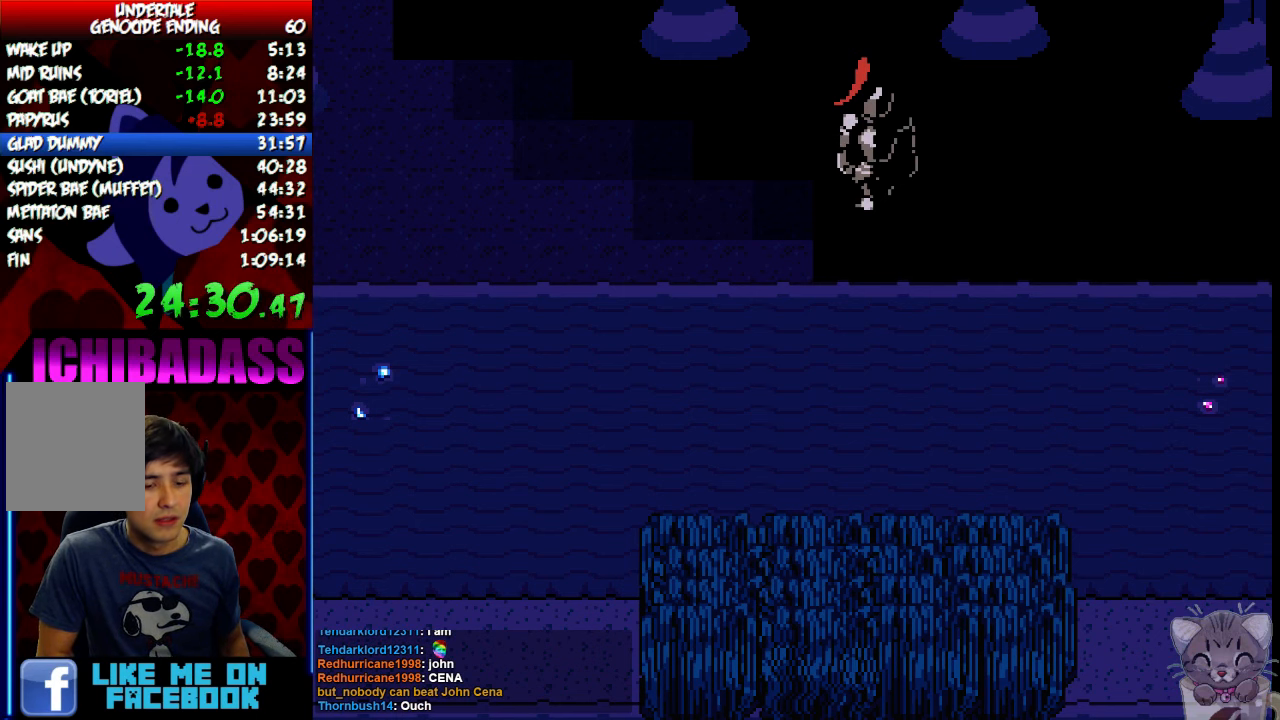
{"keys": ["right", "x"], "events": [[66, "return", "down"], [66, "x", "up"], [100, "shift", "down"], [167, "return", "up"], [200, "shift", "up"], [200, "z", "down"], [267, "x", "down"], [267, "z", "up"], [300, "return", "down"], [300, "x", "up"], [367, "shift", "down"], [434, "return", "up"], [434, "shift", "up"], [434, "z", "down"], [500, "x", "down"], [500, "z", "up"]]}
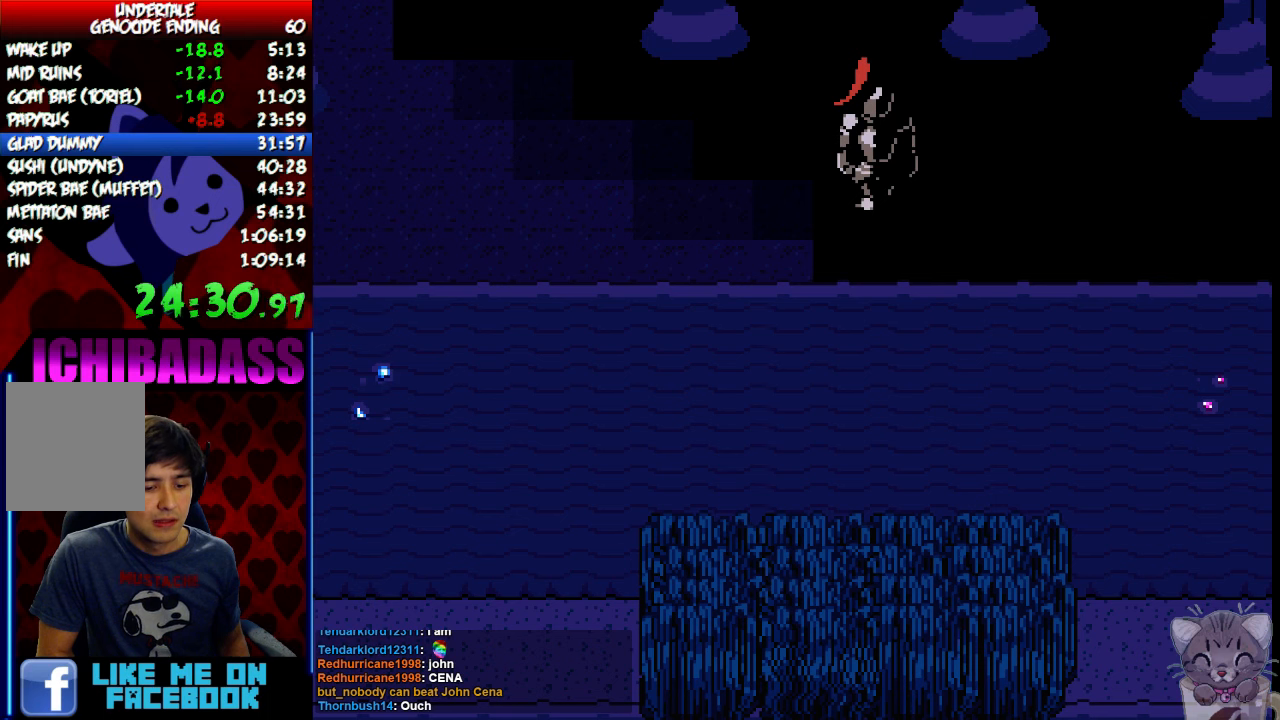
{"keys": ["return", "right"], "events": [[34, "return", "down"], [34, "x", "up"], [67, "shift", "down"], [134, "return", "up"], [134, "shift", "up"], [167, "z", "down"], [200, "x", "down"], [200, "z", "up"], [267, "return", "down"], [267, "x", "up"], [300, "shift", "down"], [367, "return", "up"], [367, "shift", "up"], [367, "z", "down"], [400, "x", "down"], [400, "z", "up"], [467, "x", "up"], [500, "return", "down"]]}
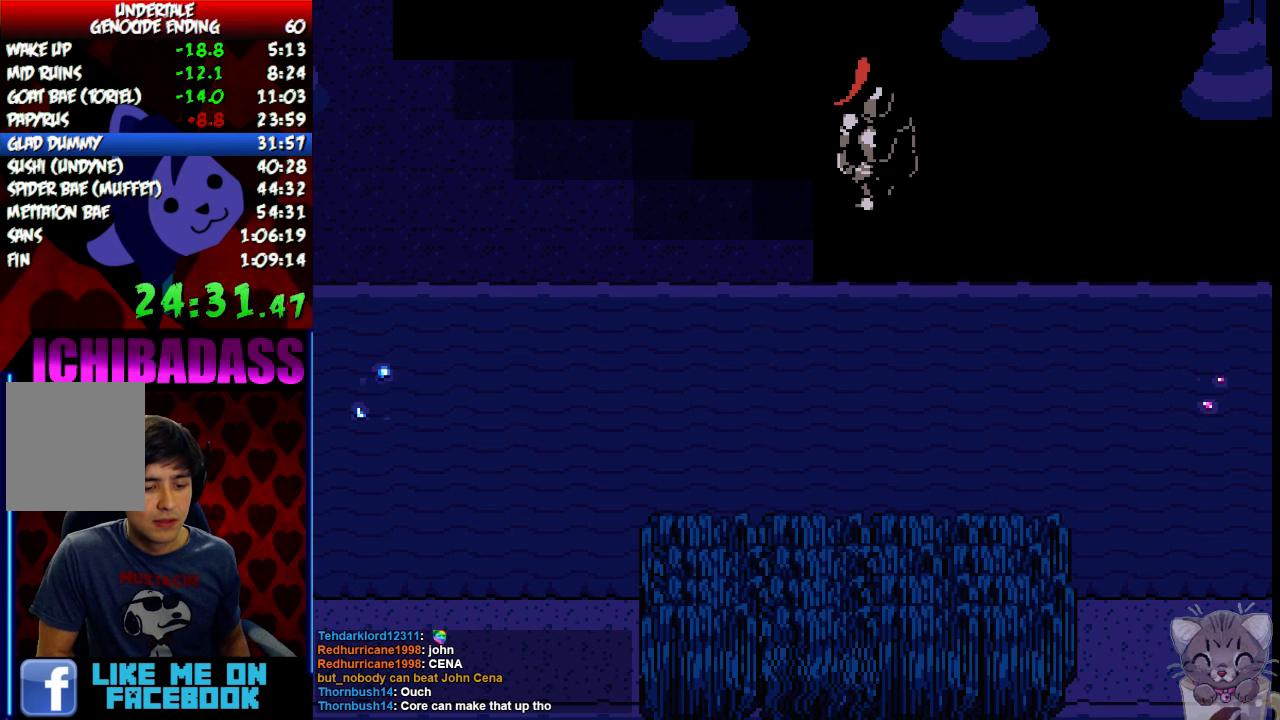
{"keys": ["return", "right", "shift"], "events": [[34, "shift", "down"], [67, "return", "up"], [100, "shift", "up"], [100, "z", "down"], [167, "x", "down"], [167, "z", "up"], [200, "x", "up"], [234, "return", "down"], [267, "shift", "down"], [334, "return", "up"], [334, "shift", "up"], [334, "z", "down"], [367, "x", "down"], [367, "z", "up"], [434, "return", "down"], [434, "x", "up"], [467, "shift", "down"]]}
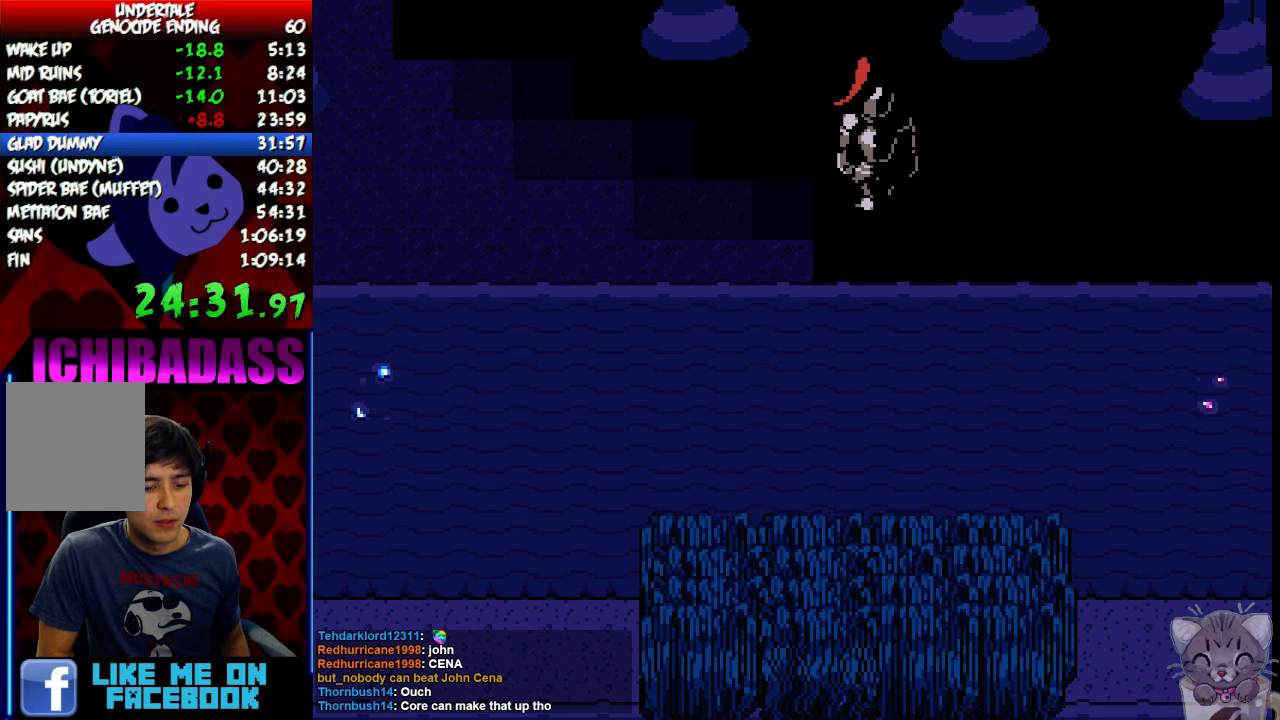
{"keys": ["right", "z"], "events": [[34, "return", "up"], [34, "shift", "up"], [67, "z", "down"], [100, "x", "down"], [100, "z", "up"], [134, "return", "down"], [167, "x", "up"], [200, "shift", "down"], [267, "return", "up"], [267, "shift", "up"], [267, "z", "down"], [300, "x", "down"], [334, "z", "up"], [367, "return", "down"], [367, "x", "up"], [434, "shift", "down"], [467, "return", "up"], [467, "shift", "up"], [500, "z", "down"]]}
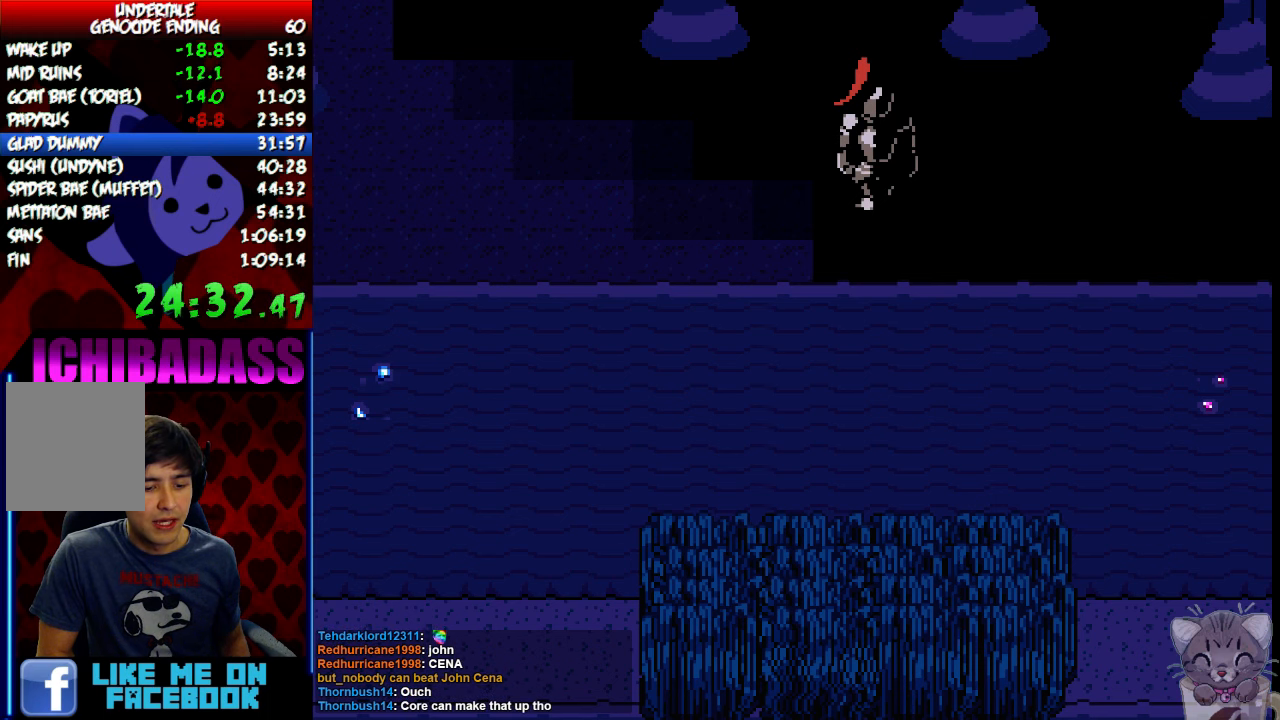
{"keys": ["right", "x"], "events": [[34, "x", "down"], [34, "z", "up"], [100, "return", "down"], [100, "x", "up"], [134, "shift", "down"], [167, "return", "up"], [200, "shift", "up"], [200, "z", "down"], [234, "z", "up"], [267, "x", "down"], [300, "return", "down"], [300, "x", "up"], [334, "shift", "down"], [400, "return", "up"], [434, "shift", "up"], [434, "z", "down"], [467, "x", "down"], [467, "z", "up"]]}
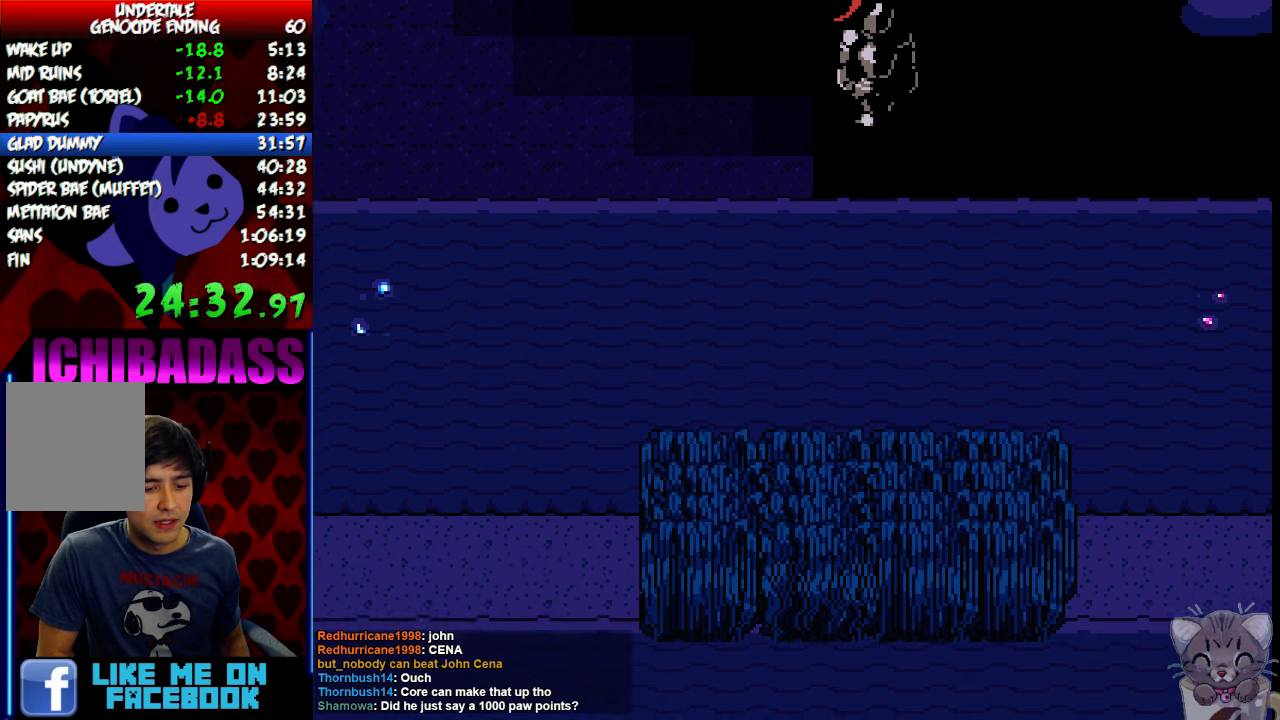
{"keys": ["return", "right", "shift"], "events": [[34, "return", "down"], [34, "shift", "down"], [34, "x", "up"], [100, "return", "up"], [100, "shift", "up"], [134, "z", "down"], [167, "x", "down"], [167, "z", "up"], [200, "return", "down"], [200, "x", "up"], [267, "shift", "down"], [300, "return", "up"], [334, "shift", "up"], [334, "z", "down"], [400, "x", "down"], [400, "z", "up"], [434, "return", "down"], [434, "x", "up"], [500, "shift", "down"]]}
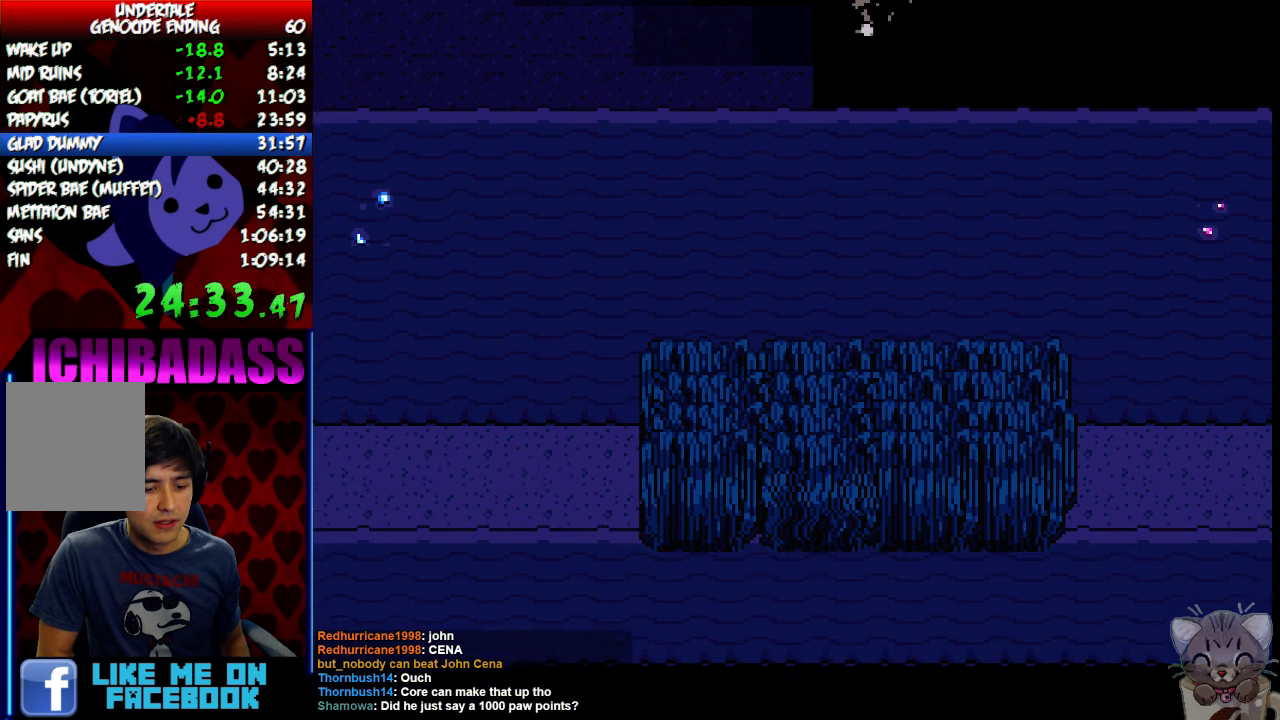
{"keys": ["right"], "events": [[34, "return", "up"], [67, "shift", "up"], [67, "z", "down"], [100, "x", "down"], [100, "z", "up"], [167, "return", "down"], [167, "x", "up"], [200, "shift", "down"], [267, "return", "up"], [267, "shift", "up"], [267, "z", "down"], [334, "x", "down"], [334, "z", "up"], [367, "x", "up"], [400, "return", "down"], [434, "shift", "down"], [500, "return", "up"], [500, "shift", "up"]]}
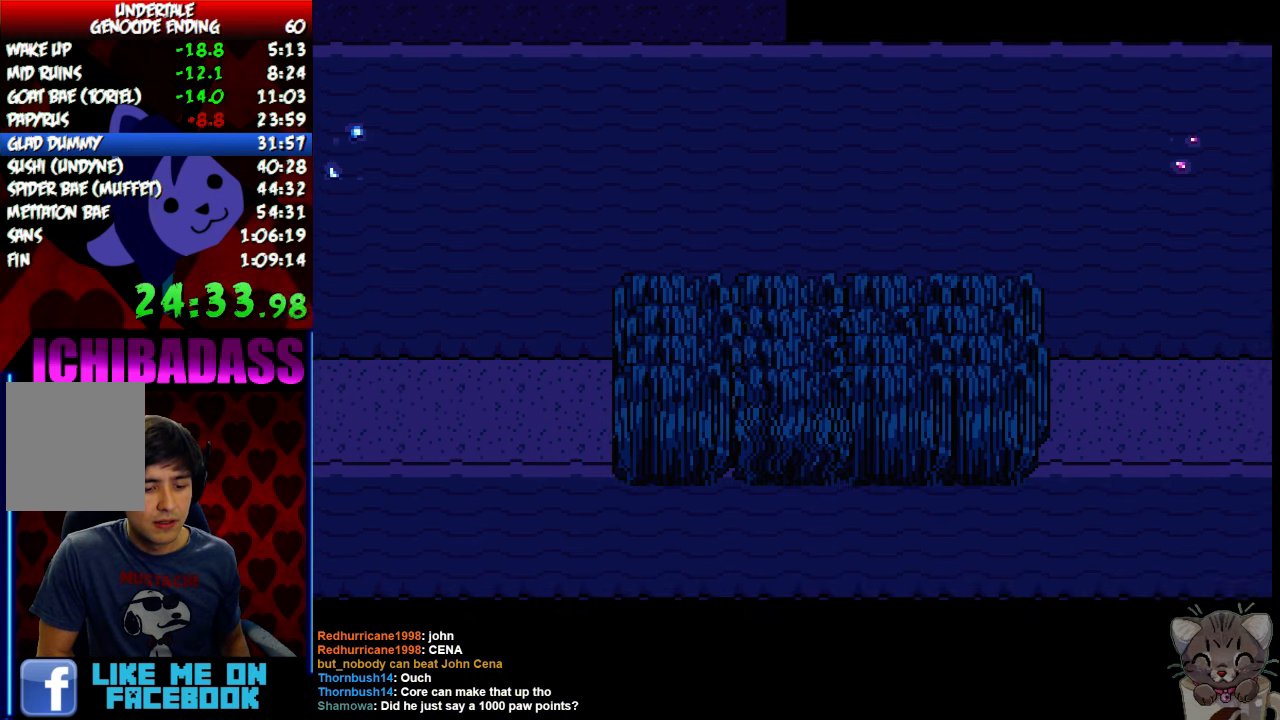
{"keys": ["right", "x"], "events": [[34, "z", "down"], [67, "x", "down"], [67, "z", "up"], [100, "x", "up"], [134, "return", "down"], [167, "shift", "down"], [200, "return", "up"], [200, "shift", "up"], [234, "z", "down"], [300, "x", "down"], [300, "z", "up"], [334, "return", "down"], [334, "x", "up"], [367, "shift", "down"], [434, "return", "up"], [434, "shift", "up"], [467, "z", "down"], [500, "x", "down"], [500, "z", "up"]]}
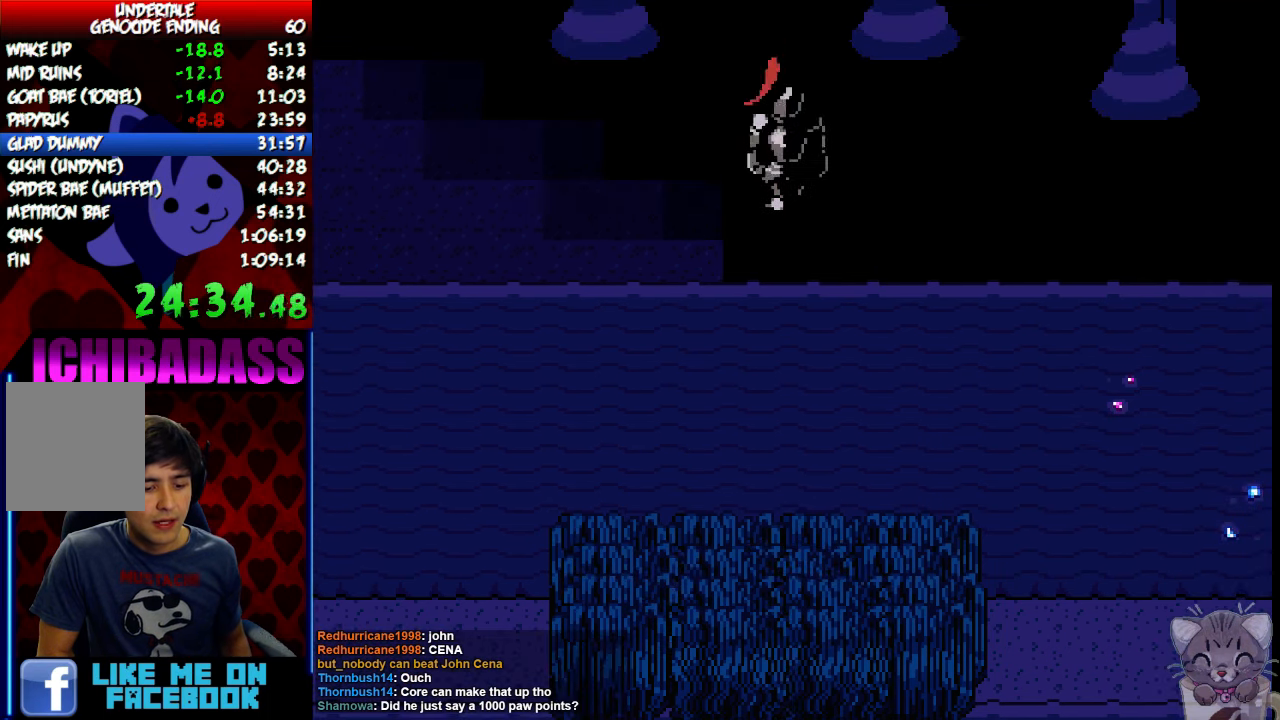
{"keys": ["return", "right", "shift"], "events": [[34, "return", "down"], [34, "x", "up"], [100, "shift", "down"], [134, "return", "up"], [134, "shift", "up"], [167, "z", "down"], [234, "x", "down"], [234, "z", "up"], [267, "return", "down"], [267, "x", "up"], [300, "shift", "down"], [367, "return", "up"], [367, "shift", "up"], [400, "z", "down"], [434, "x", "down"], [434, "z", "up"], [467, "return", "down"], [500, "shift", "down"], [500, "x", "up"]]}
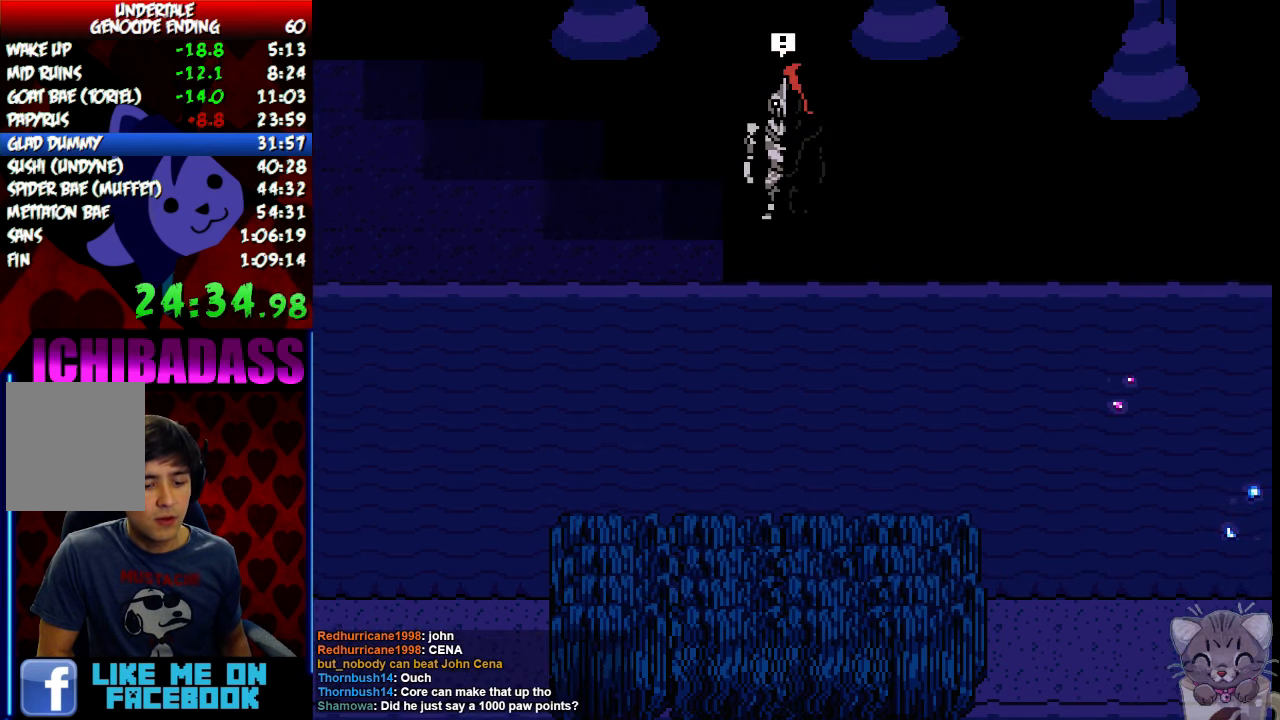
{"keys": ["return", "right", "shift"], "events": [[67, "return", "up"], [67, "shift", "up"], [100, "z", "down"], [134, "x", "down"], [134, "z", "up"], [200, "return", "down"], [200, "x", "up"], [234, "shift", "down"], [300, "return", "up"], [300, "shift", "up"], [300, "z", "down"], [367, "x", "down"], [367, "z", "up"], [400, "x", "up"], [434, "return", "down"], [467, "shift", "down"]]}
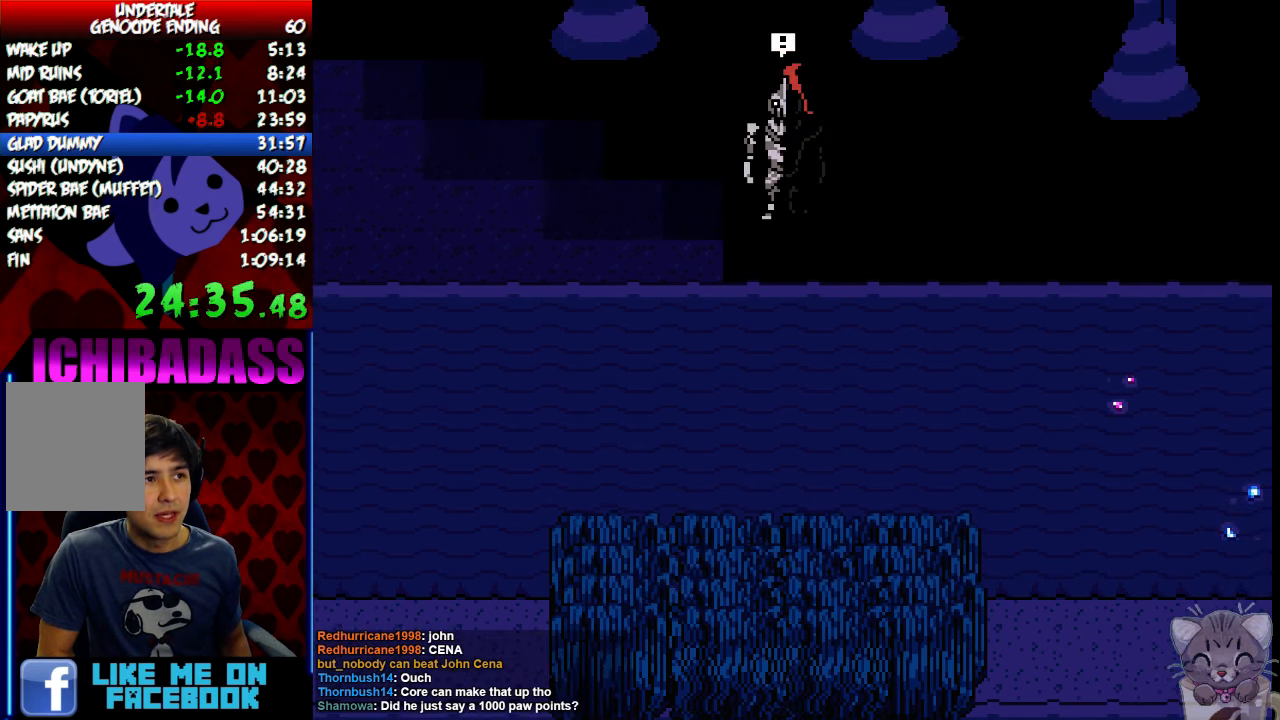
{"keys": ["right", "x", "z"], "events": [[34, "return", "up"], [34, "shift", "up"], [34, "z", "down"], [67, "x", "down"], [67, "z", "up"], [100, "x", "up"], [134, "return", "down"], [200, "shift", "down"], [234, "return", "up"], [234, "shift", "up"], [234, "z", "down"], [300, "x", "down"], [300, "z", "up"], [334, "x", "up"], [367, "return", "down"], [400, "shift", "down"], [467, "return", "up"], [467, "shift", "up"], [467, "z", "down"], [500, "x", "down"]]}
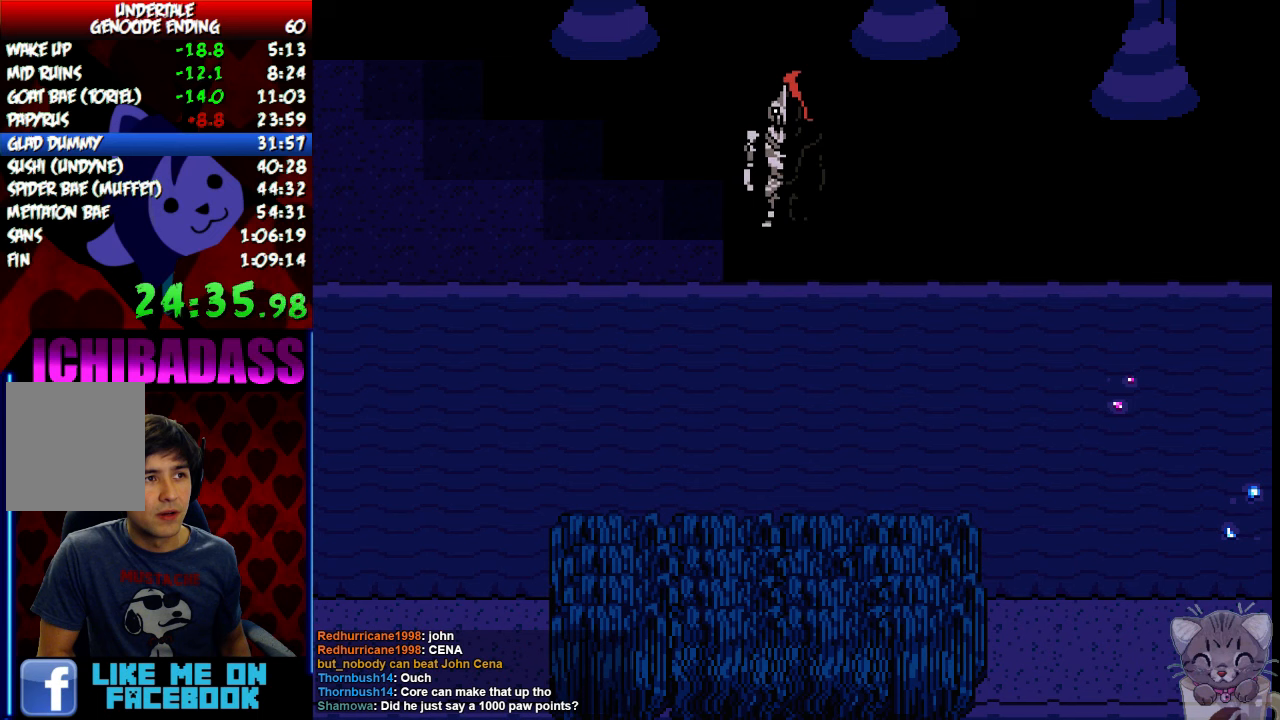
{"keys": ["right", "x"], "events": [[33, "x", "up"], [33, "z", "up"], [100, "return", "down"], [133, "shift", "down"], [200, "return", "up"], [200, "shift", "up"], [200, "z", "down"], [267, "z", "up"], [333, "return", "down"], [367, "shift", "down"], [433, "return", "up"], [433, "shift", "up"], [433, "z", "down"], [467, "x", "down"], [500, "z", "up"]]}
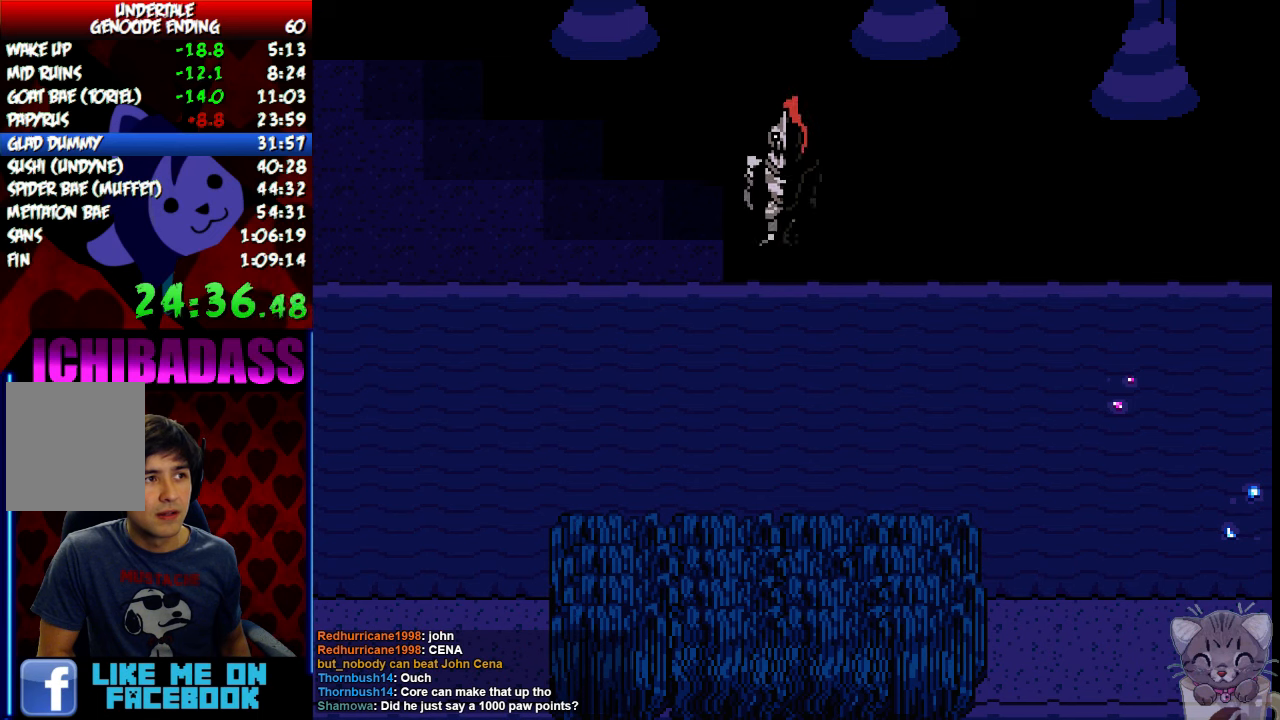
{"keys": ["return", "right"], "events": [[33, "return", "down"], [33, "x", "up"], [67, "shift", "down"], [100, "return", "up"], [133, "shift", "up"], [133, "z", "down"], [167, "x", "down"], [167, "z", "up"], [200, "x", "up"], [233, "return", "down"], [300, "shift", "down"], [333, "return", "up"], [333, "z", "down"], [367, "shift", "up"], [400, "x", "down"], [433, "z", "up"], [467, "x", "up"], [500, "return", "down"]]}
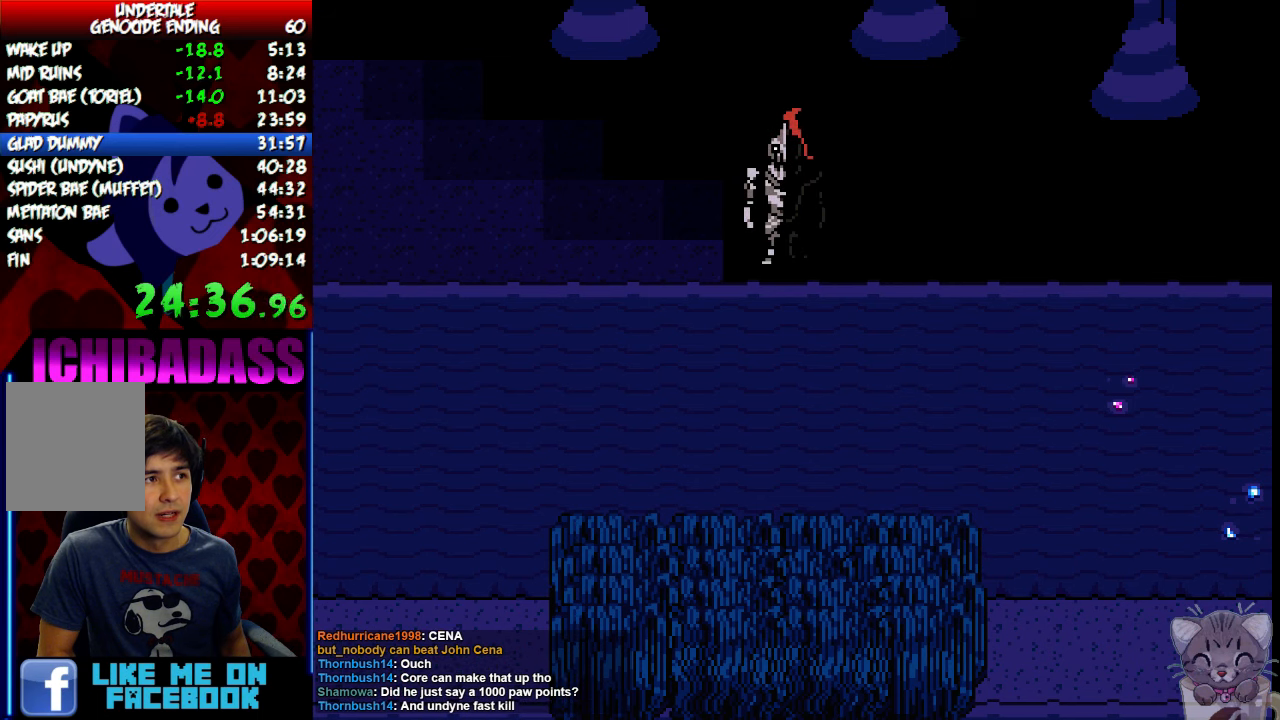
{"keys": ["return", "right", "shift"], "events": [[33, "shift", "down"], [67, "return", "up"], [100, "shift", "up"], [100, "z", "down"], [133, "x", "down"], [133, "z", "up"], [167, "x", "up"], [200, "return", "down"], [233, "shift", "down"], [300, "return", "up"], [300, "shift", "up"], [333, "z", "down"], [367, "x", "down"], [367, "z", "up"], [400, "x", "up"], [433, "return", "down"], [467, "shift", "down"]]}
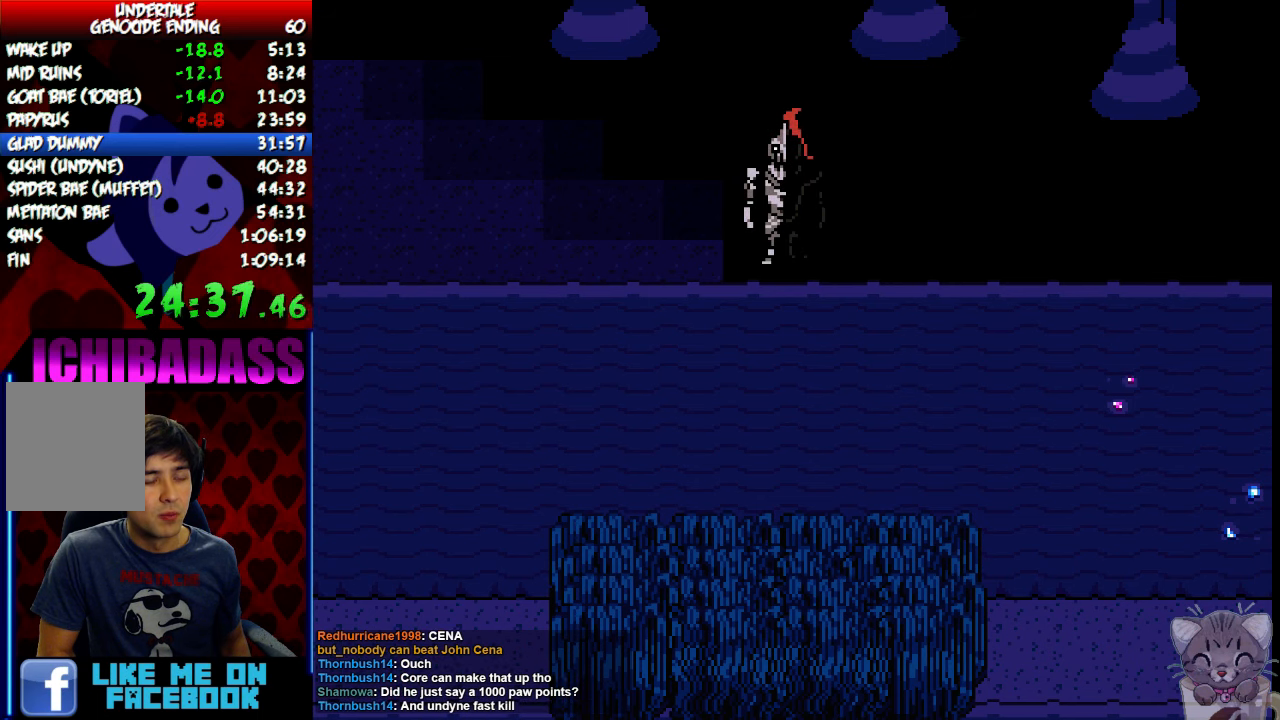
{"keys": ["right", "z"], "events": [[33, "return", "up"], [33, "shift", "up"], [33, "z", "down"], [100, "x", "down"], [100, "z", "up"], [133, "return", "down"], [133, "x", "up"], [200, "shift", "down"], [267, "return", "up"], [267, "shift", "up"], [267, "z", "down"], [300, "x", "down"], [333, "z", "up"], [367, "return", "down"], [367, "x", "up"], [400, "shift", "down"], [467, "return", "up"], [467, "shift", "up"], [467, "z", "down"]]}
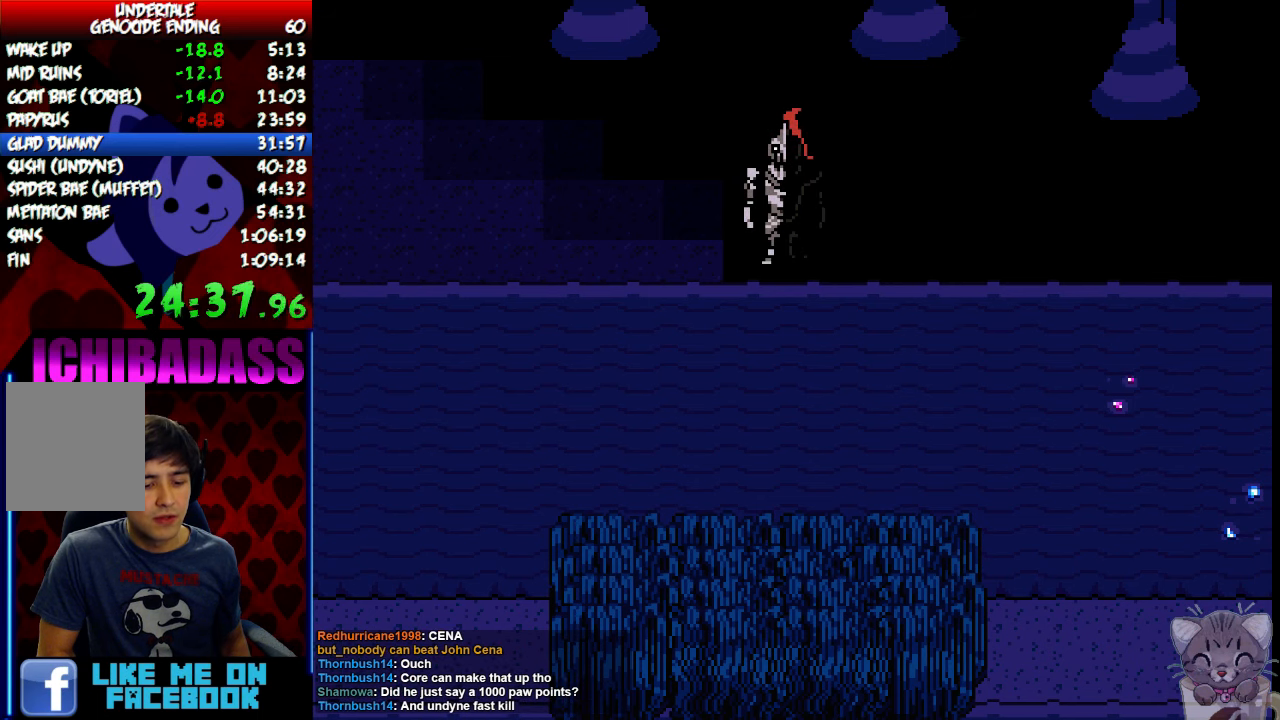
{"keys": ["right", "x"], "events": [[33, "x", "down"], [33, "z", "up"], [67, "x", "up"], [100, "return", "down"], [133, "shift", "down"], [200, "return", "up"], [200, "shift", "up"], [200, "z", "down"], [233, "x", "down"], [267, "z", "up"], [300, "return", "down"], [300, "x", "up"], [333, "shift", "down"], [400, "return", "up"], [400, "shift", "up"], [433, "z", "down"], [467, "x", "down"], [467, "z", "up"]]}
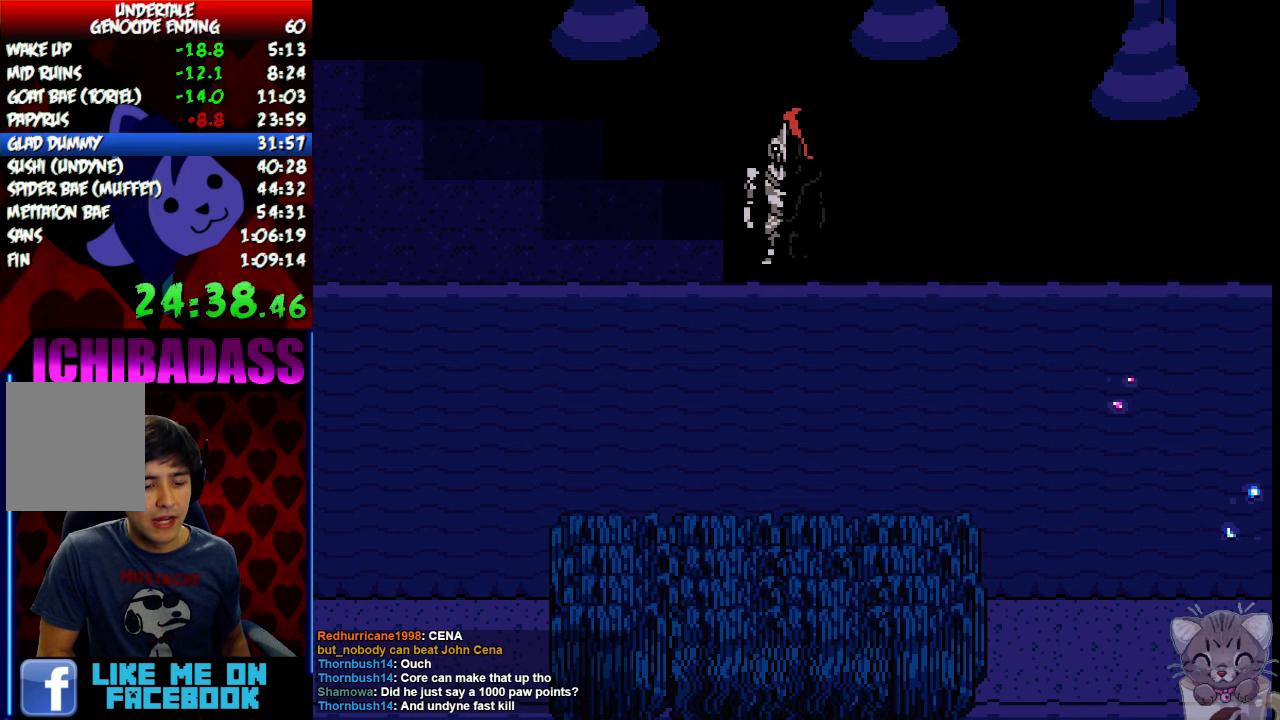
{"keys": ["return", "right", "shift"], "events": [[33, "return", "down"], [33, "x", "up"], [67, "shift", "down"], [133, "return", "up"], [133, "shift", "up"], [133, "z", "down"], [167, "x", "down"], [200, "z", "up"], [233, "x", "up"], [267, "return", "down"], [267, "shift", "down"], [333, "return", "up"], [333, "shift", "up"], [367, "z", "down"], [400, "x", "down"], [400, "z", "up"], [467, "return", "down"], [467, "x", "up"], [500, "shift", "down"]]}
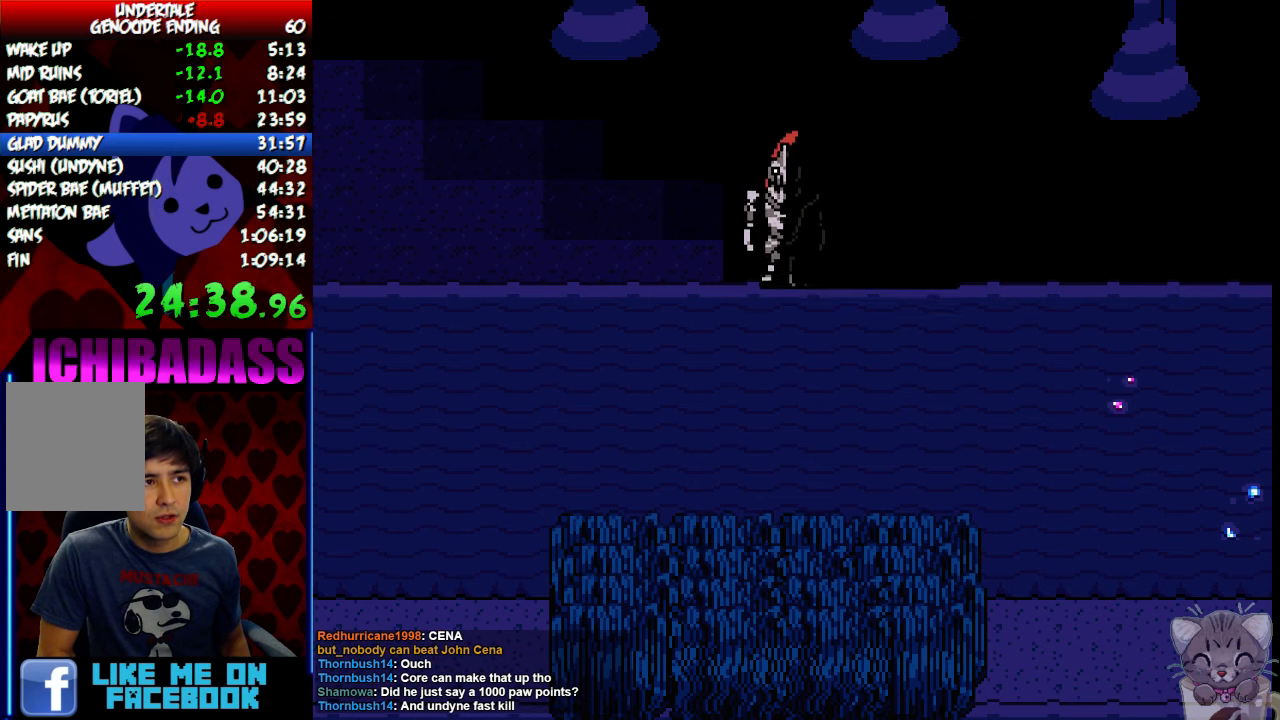
{"keys": ["right", "shift", "z"], "events": [[67, "return", "up"], [67, "shift", "up"], [100, "z", "down"], [133, "x", "down"], [133, "z", "up"], [200, "return", "down"], [200, "x", "up"], [233, "shift", "down"], [267, "return", "up"], [300, "shift", "up"], [300, "z", "down"], [333, "x", "down"], [367, "z", "up"], [400, "return", "down"], [400, "x", "up"], [433, "shift", "down"], [500, "return", "up"], [500, "z", "down"]]}
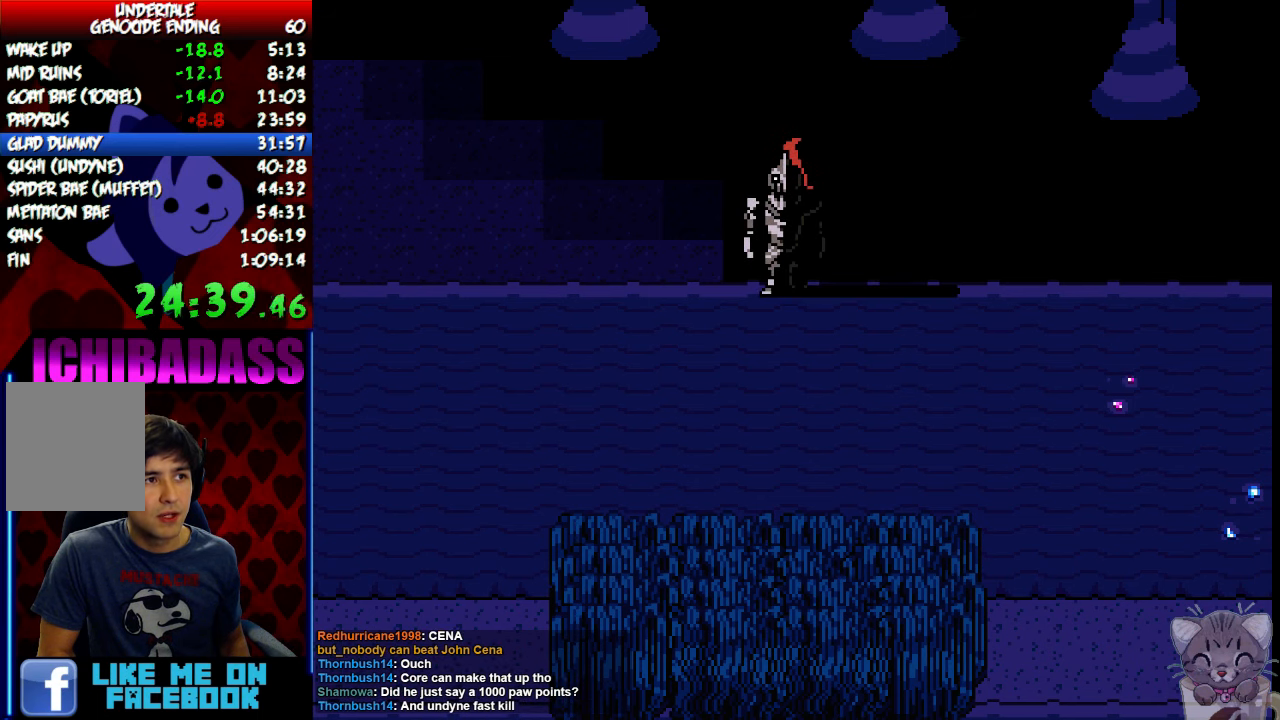
{"keys": ["right", "x"], "events": [[33, "shift", "up"], [33, "x", "down"], [67, "z", "up"], [100, "x", "up"], [133, "return", "down"], [167, "shift", "down"], [233, "return", "up"], [233, "shift", "up"], [233, "z", "down"], [300, "x", "down"], [300, "z", "up"], [333, "x", "up"], [367, "return", "down"], [367, "shift", "down"], [433, "return", "up"], [433, "shift", "up"], [433, "z", "down"], [467, "x", "down"], [500, "z", "up"]]}
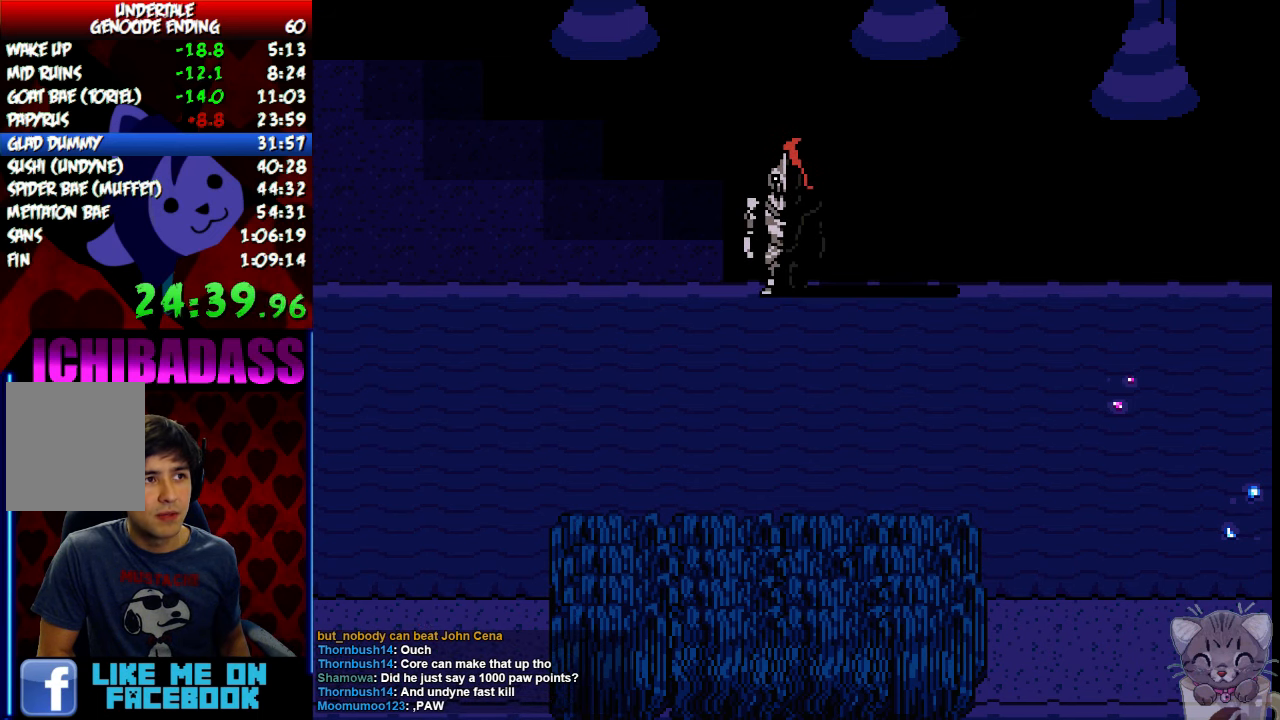
{"keys": ["return", "right"], "events": [[33, "return", "down"], [33, "x", "up"], [100, "shift", "down"], [167, "return", "up"], [167, "shift", "up"], [167, "z", "down"], [200, "x", "down"], [200, "z", "up"], [267, "x", "up"], [300, "return", "down"], [333, "shift", "down"], [400, "return", "up"], [400, "shift", "up"], [400, "z", "down"], [433, "x", "down"], [433, "z", "up"], [500, "return", "down"], [500, "x", "up"]]}
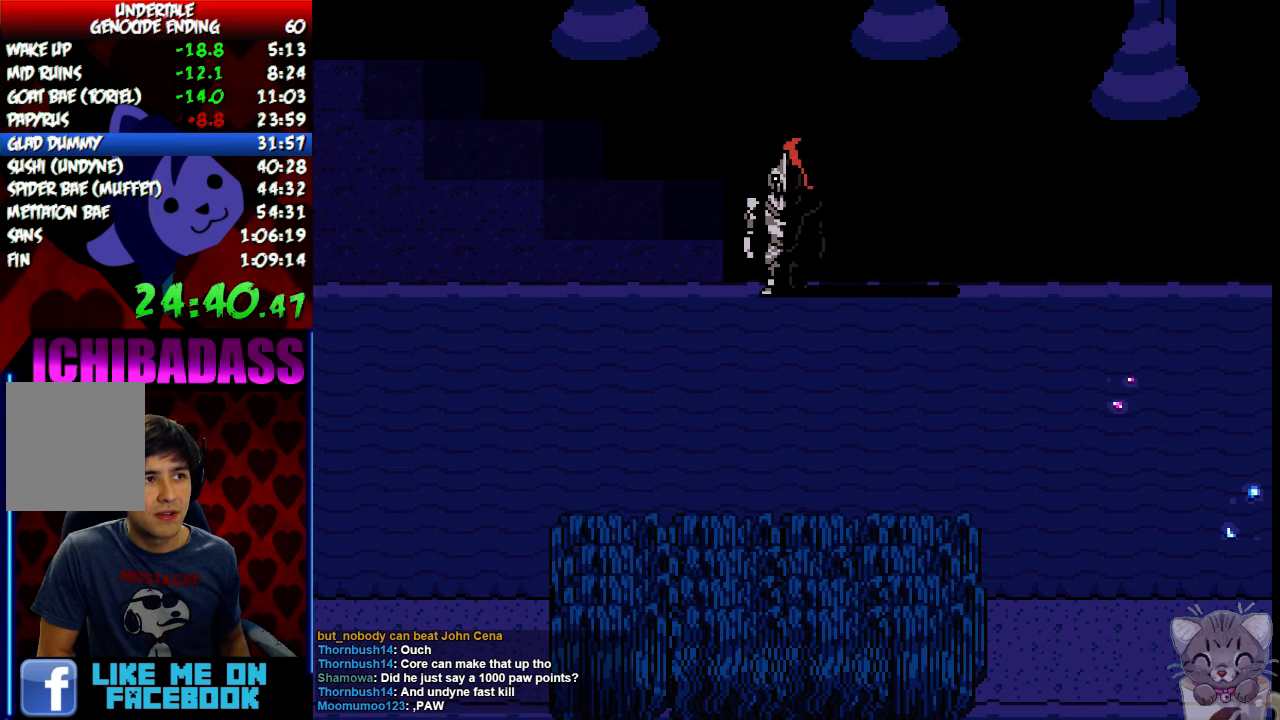
{"keys": ["return", "right", "shift"], "events": [[33, "shift", "down"], [100, "return", "up"], [133, "shift", "up"], [133, "z", "down"], [167, "x", "down"], [167, "z", "up"], [233, "return", "down"], [233, "x", "up"], [267, "shift", "down"], [333, "return", "up"], [333, "shift", "up"], [333, "z", "down"], [400, "x", "down"], [400, "z", "up"], [433, "x", "up"], [467, "return", "down"], [500, "shift", "down"]]}
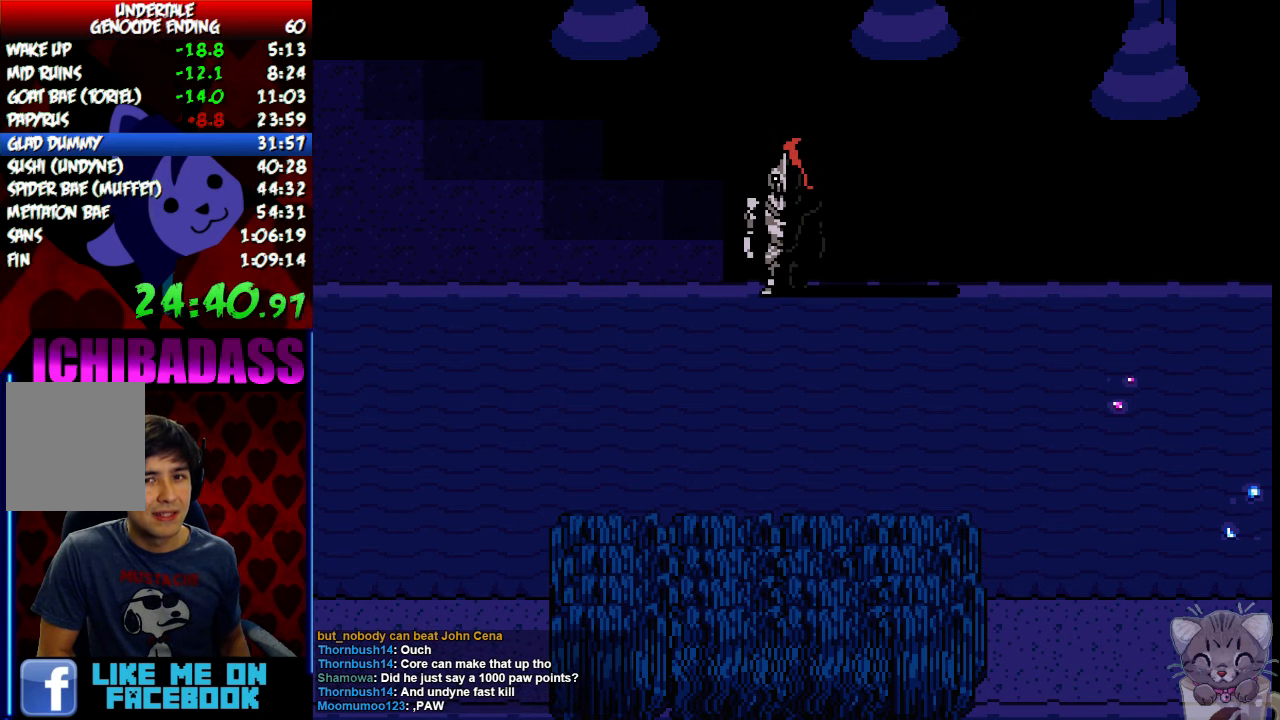
{"keys": ["return", "right", "shift"], "events": [[67, "return", "up"], [67, "shift", "up"], [67, "z", "down"], [100, "x", "down"], [133, "z", "up"], [167, "x", "up"], [200, "return", "down"], [233, "shift", "down"], [300, "return", "up"], [300, "shift", "up"], [300, "z", "down"], [333, "x", "down"], [366, "z", "up"], [400, "x", "up"], [433, "return", "down"], [466, "shift", "down"]]}
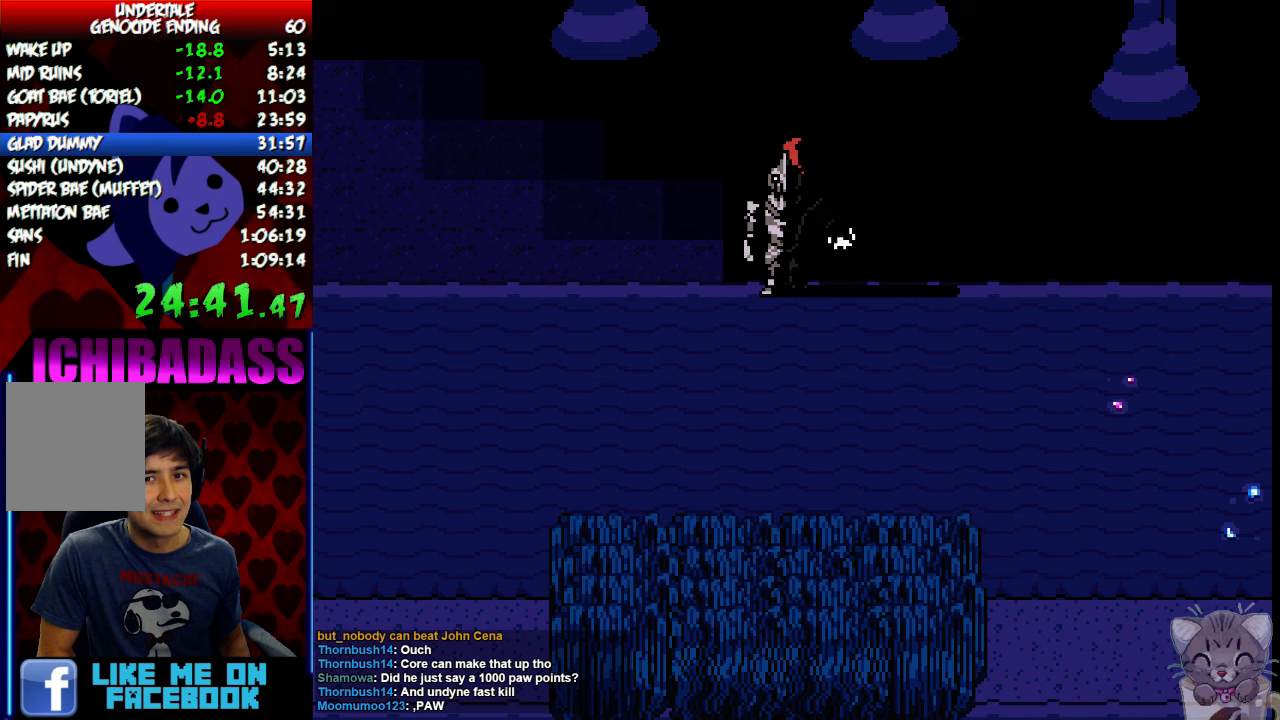
{"keys": ["right", "z"], "events": [[33, "return", "up"], [33, "shift", "up"], [33, "z", "down"], [66, "x", "down"], [100, "z", "up"], [133, "return", "down"], [133, "x", "up"], [200, "shift", "down"], [266, "return", "up"], [266, "shift", "up"], [266, "z", "down"], [300, "x", "down"], [300, "z", "up"], [366, "return", "down"], [366, "x", "up"], [433, "shift", "down"], [500, "return", "up"], [500, "shift", "up"], [500, "z", "down"]]}
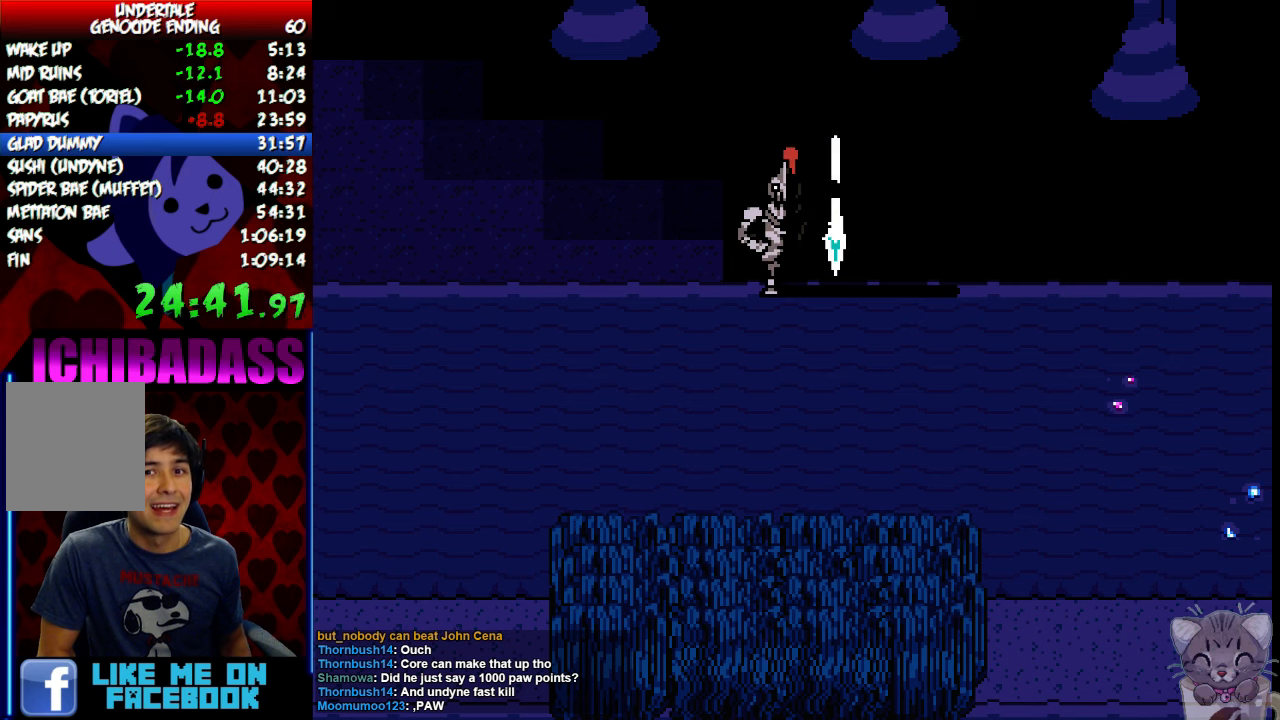
{"keys": ["right", "x"], "events": [[33, "x", "down"], [33, "z", "up"], [100, "x", "up"], [133, "return", "down"], [133, "shift", "down"], [200, "return", "up"], [200, "shift", "up"], [233, "z", "down"], [266, "x", "down"], [266, "z", "up"], [333, "return", "down"], [333, "x", "up"], [366, "shift", "down"], [433, "return", "up"], [433, "shift", "up"], [433, "z", "down"], [466, "x", "down"], [500, "z", "up"]]}
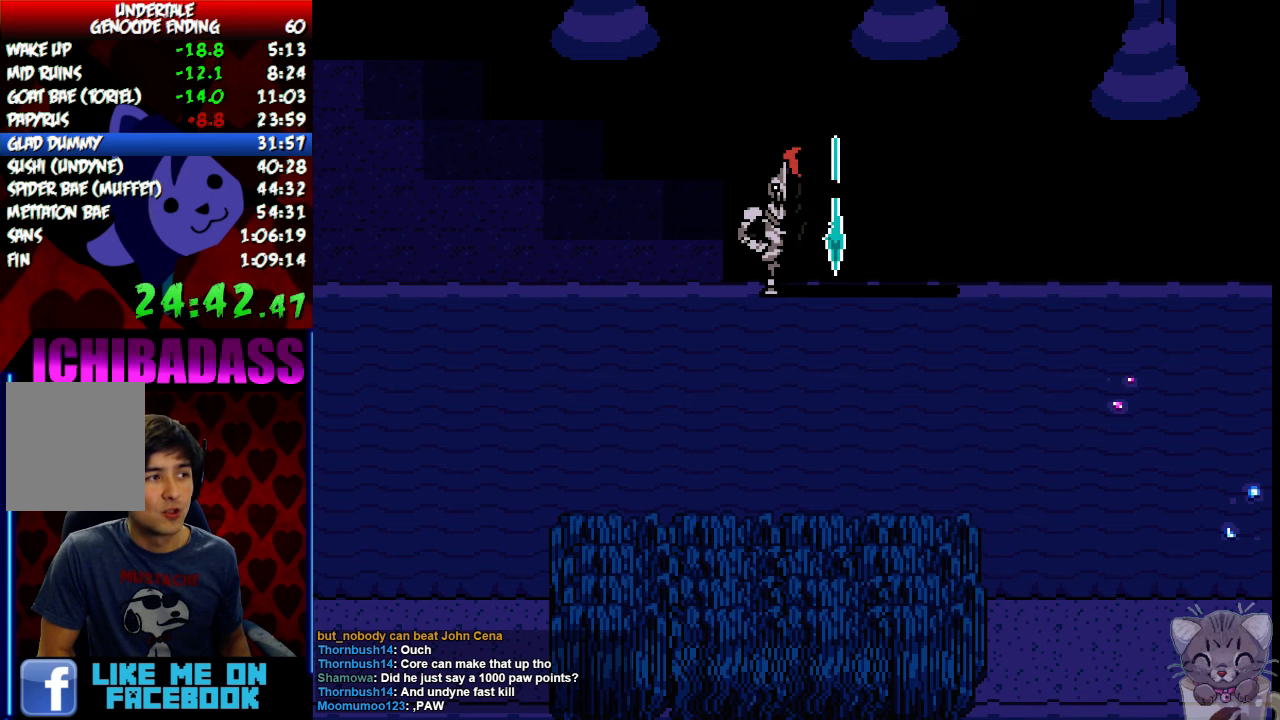
{"keys": ["return", "right"], "events": [[33, "x", "up"], [66, "return", "down"], [100, "shift", "down"], [166, "return", "up"], [166, "shift", "up"], [166, "z", "down"], [200, "x", "down"], [233, "z", "up"], [266, "x", "up"], [300, "return", "down"], [333, "shift", "down"], [400, "return", "up"], [400, "shift", "up"], [400, "z", "down"], [433, "x", "down"], [466, "z", "up"], [500, "return", "down"], [500, "x", "up"]]}
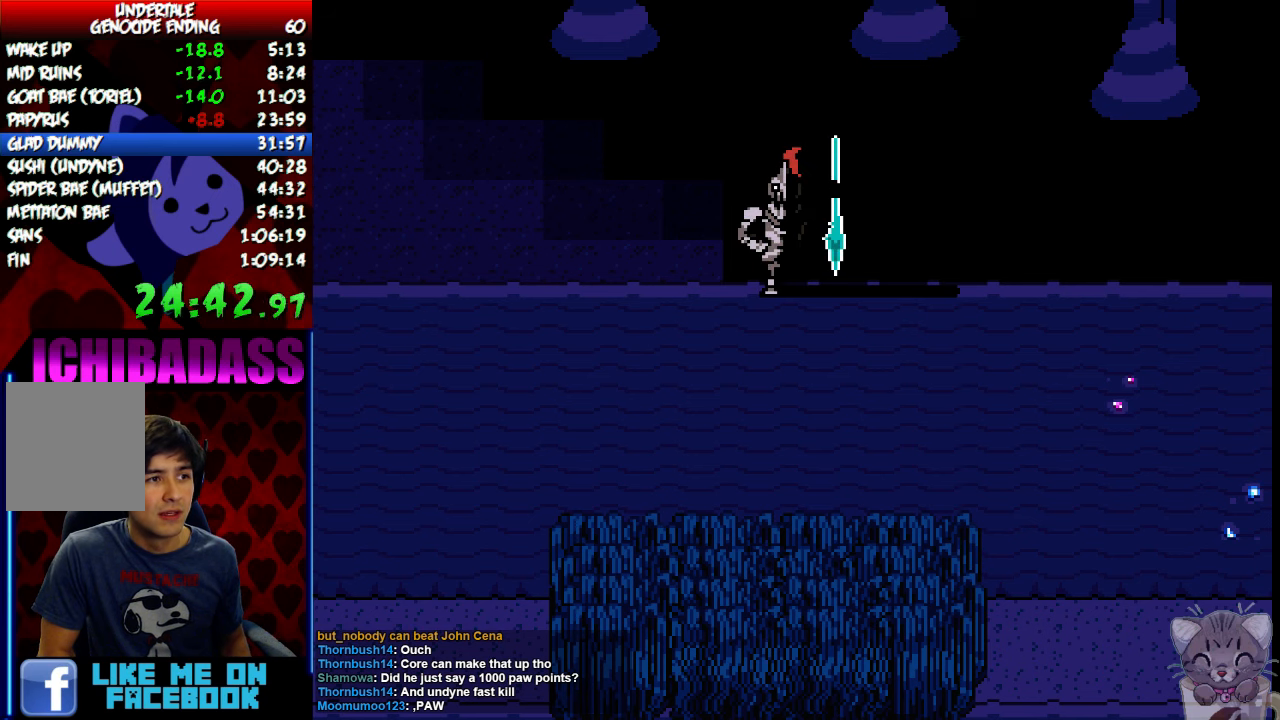
{"keys": ["return", "right", "shift"], "events": [[66, "shift", "down"], [133, "return", "up"], [133, "shift", "up"], [133, "z", "down"], [200, "return", "down"], [200, "z", "up"], [266, "shift", "down"], [300, "return", "up"], [300, "shift", "up"], [333, "z", "down"], [366, "x", "down"], [400, "z", "up"], [433, "return", "down"], [433, "x", "up"], [466, "shift", "down"]]}